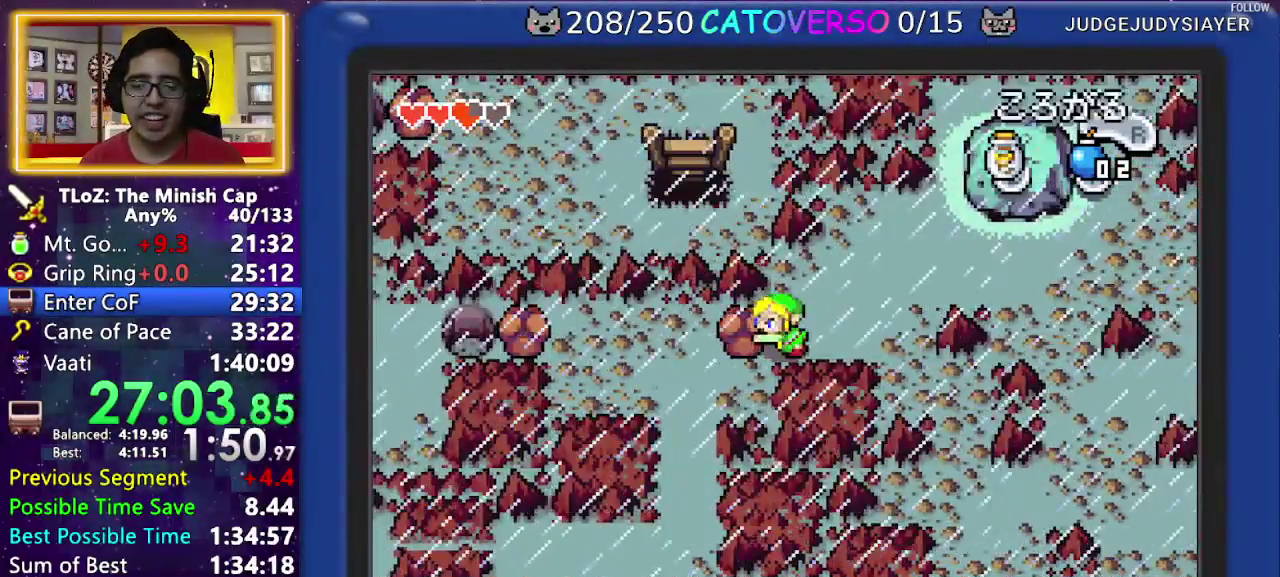
Gameplay with a controller (Nintendo layout); each line is a JSON object with the inputs held at the frame after it. "events" lists button and stick changes between this image and that frame as [ms after this image, input, new state], when the widget could be followed in between. Not read: HOME L3 R3.
{"buttons": ["DPAD_LEFT"], "events": []}
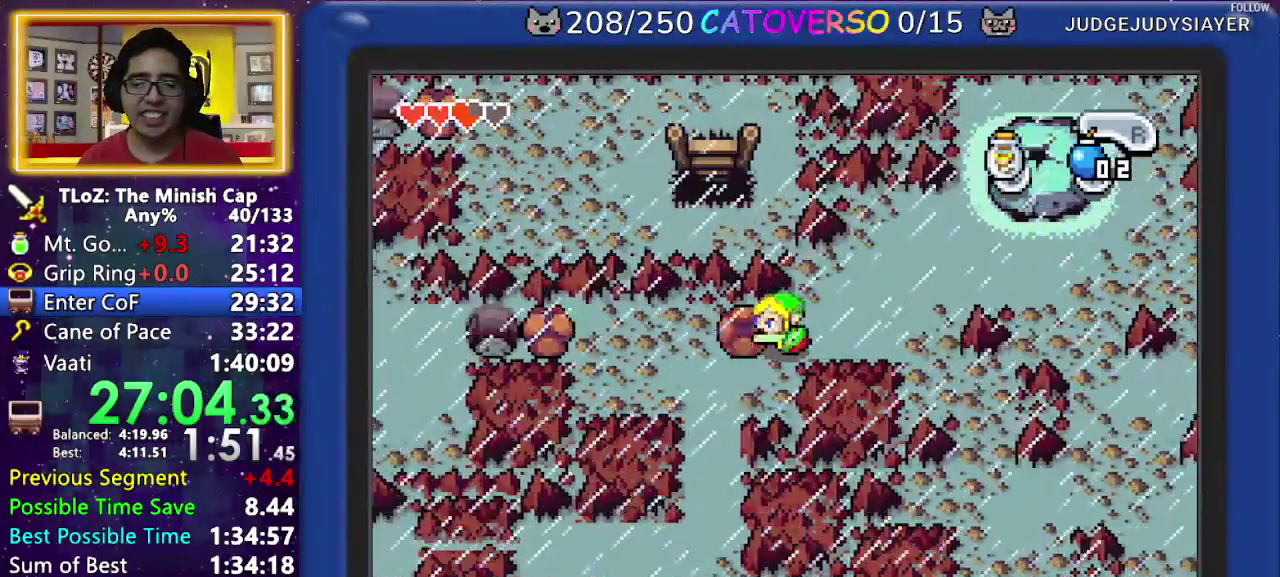
{"buttons": ["DPAD_LEFT"], "events": []}
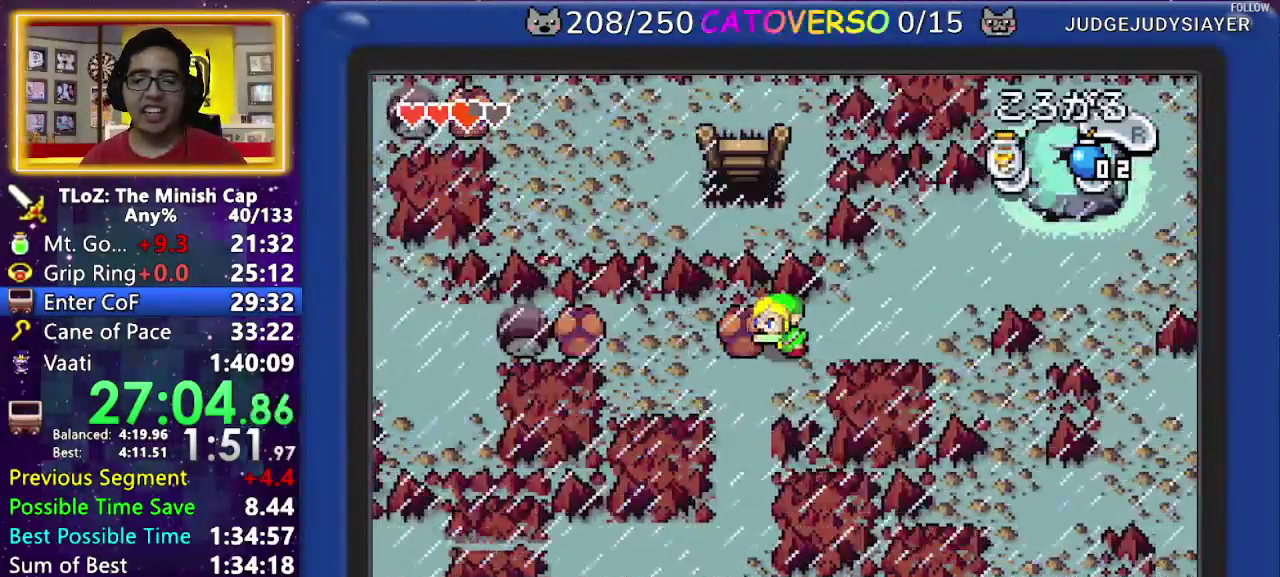
{"buttons": ["DPAD_DOWN"], "events": [[450, "DPAD_LEFT", "up"], [483, "DPAD_DOWN", "down"]]}
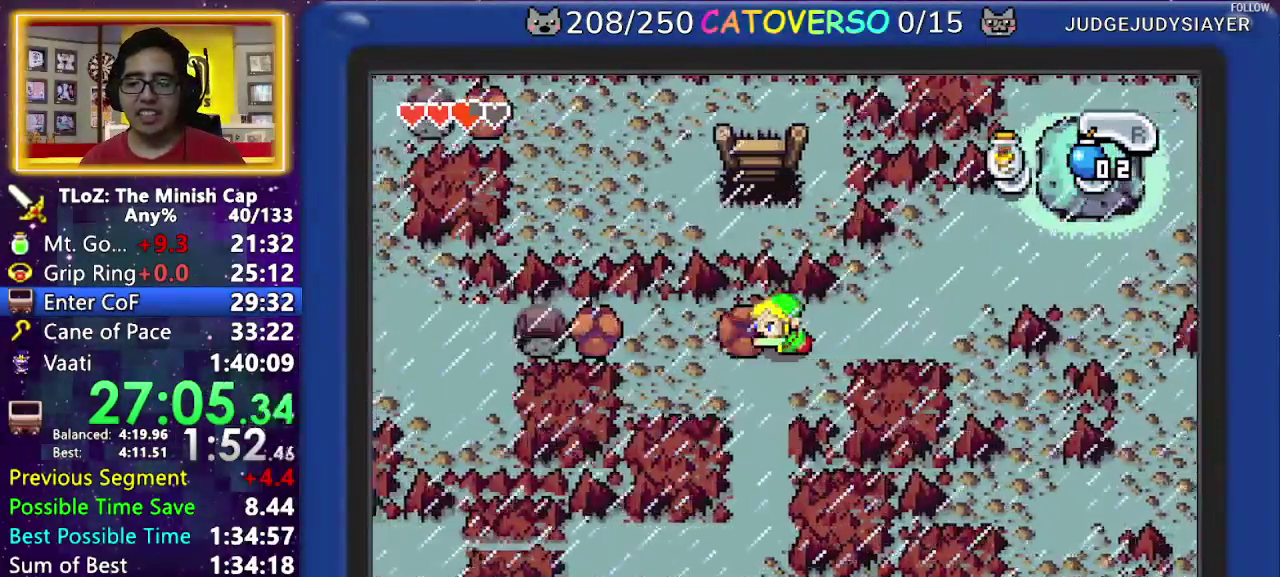
{"buttons": ["DPAD_DOWN"], "events": []}
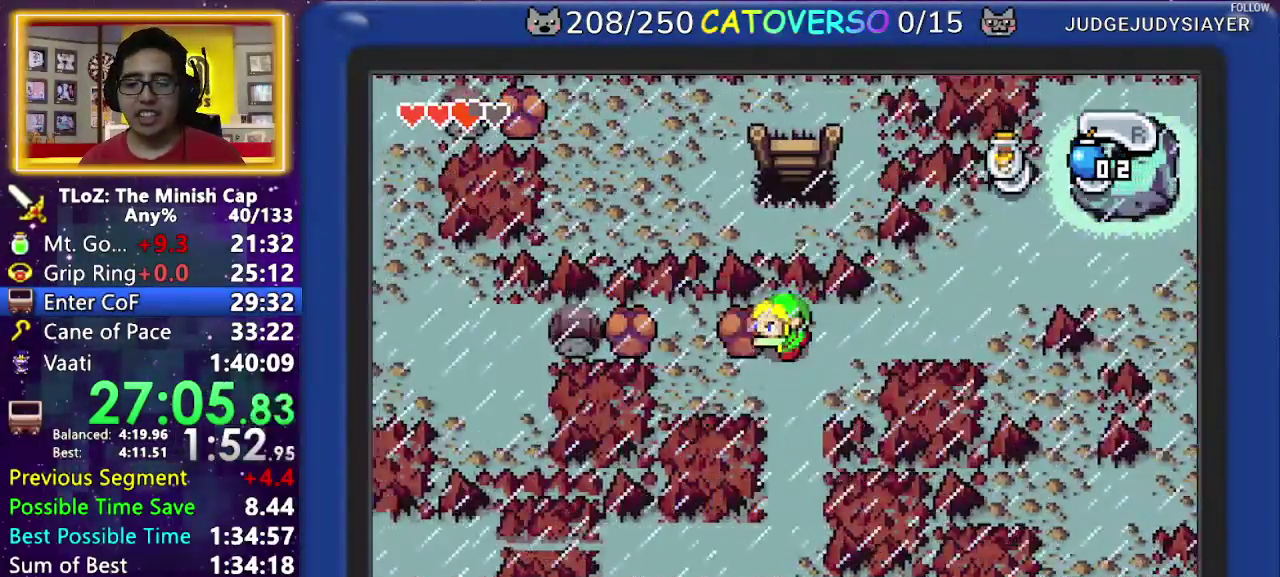
{"buttons": ["DPAD_LEFT"], "events": [[233, "DPAD_LEFT", "down"], [467, "DPAD_DOWN", "up"]]}
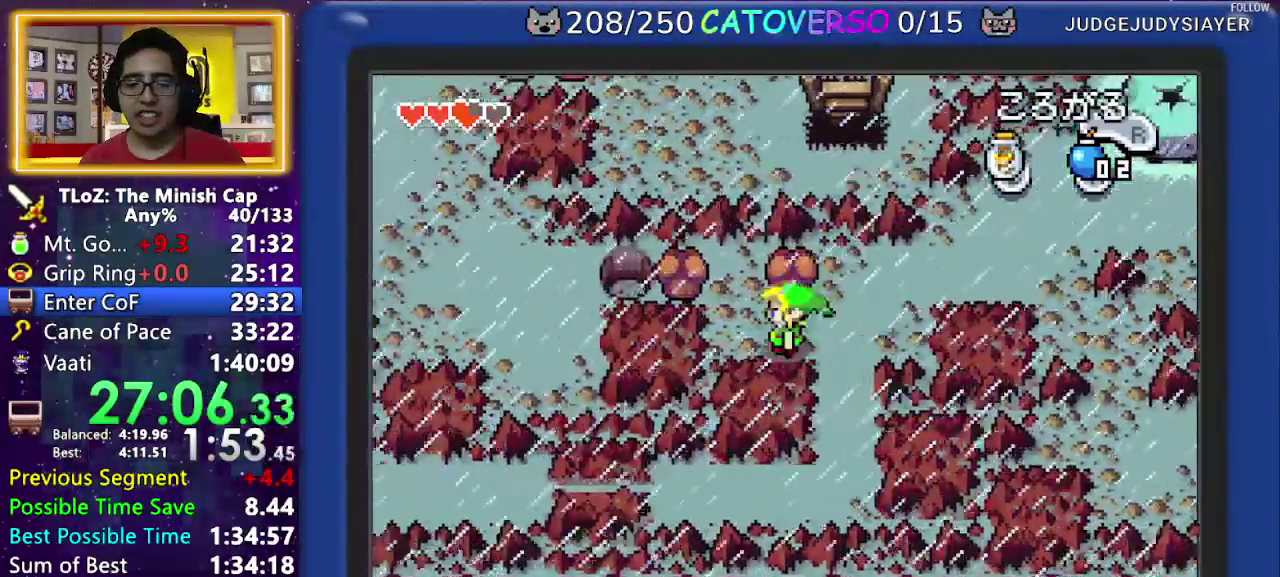
{"buttons": ["DPAD_LEFT"], "events": [[67, "DPAD_UP", "down"], [383, "DPAD_UP", "up"]]}
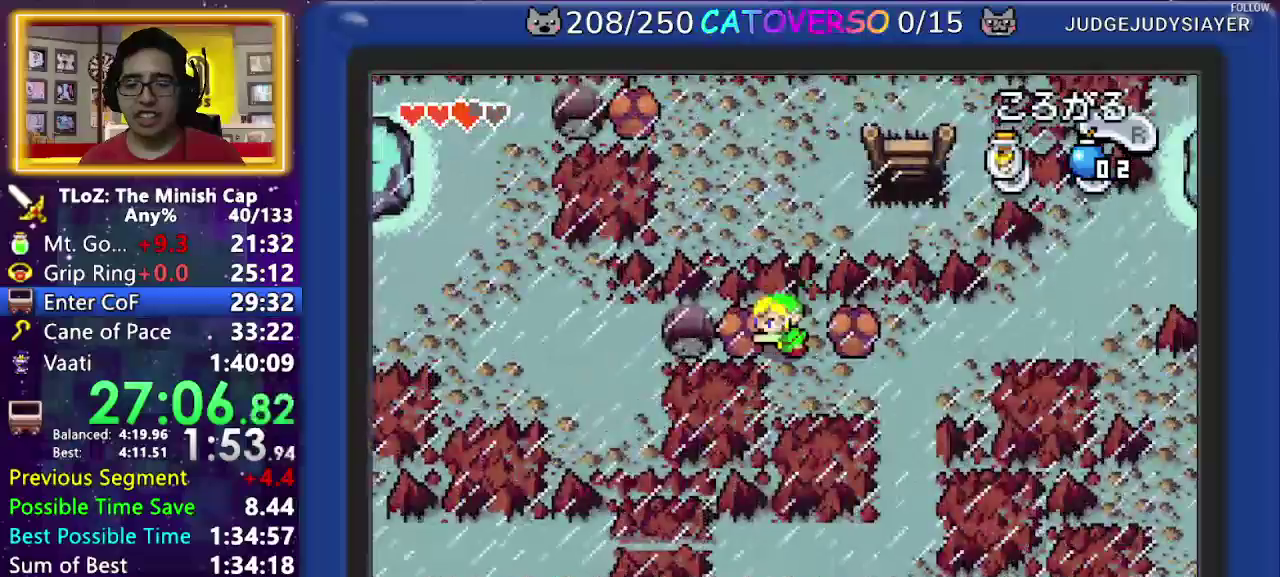
{"buttons": ["DPAD_RIGHT"], "events": [[333, "DPAD_LEFT", "up"], [333, "DPAD_RIGHT", "down"]]}
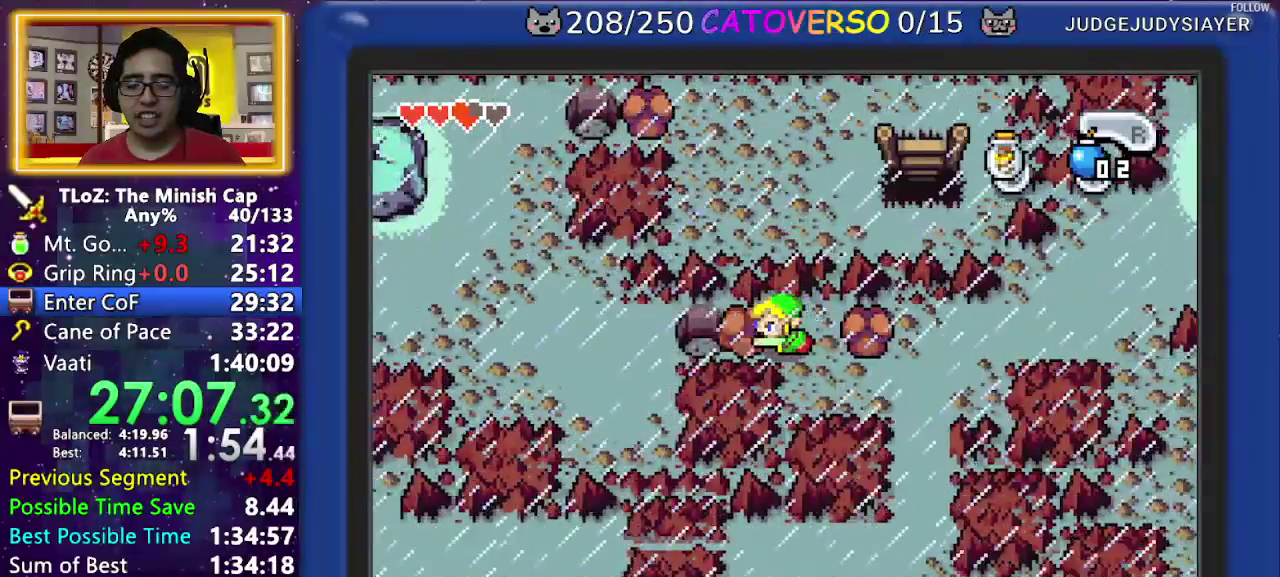
{"buttons": ["DPAD_RIGHT"], "events": []}
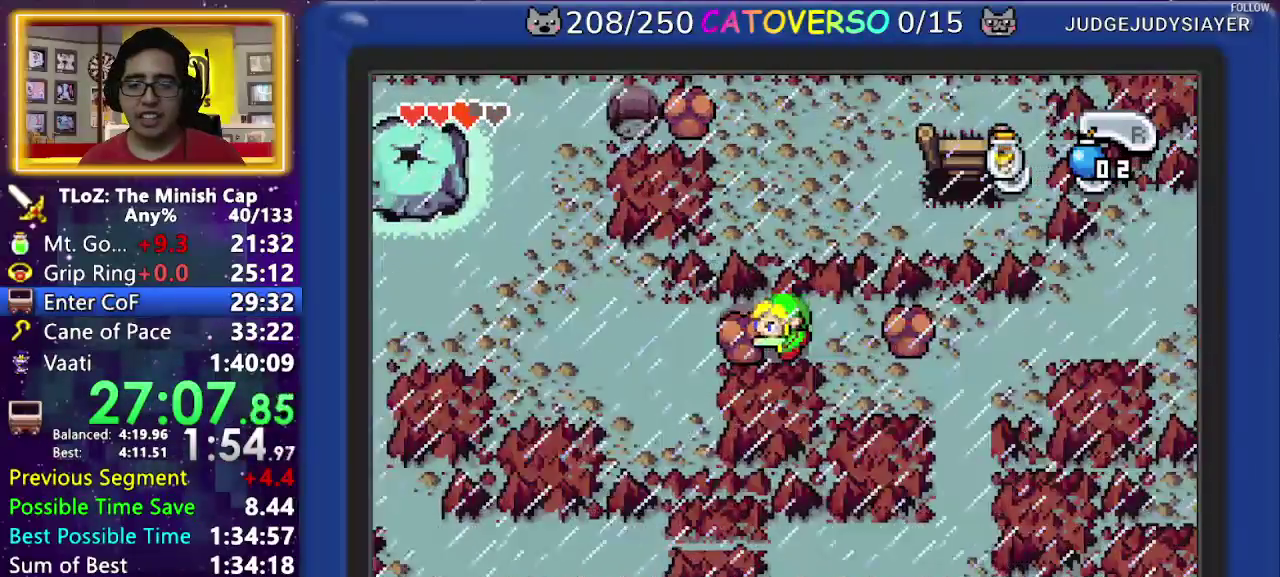
{"buttons": ["DPAD_DOWN", "DPAD_RIGHT"], "events": [[233, "DPAD_DOWN", "down"]]}
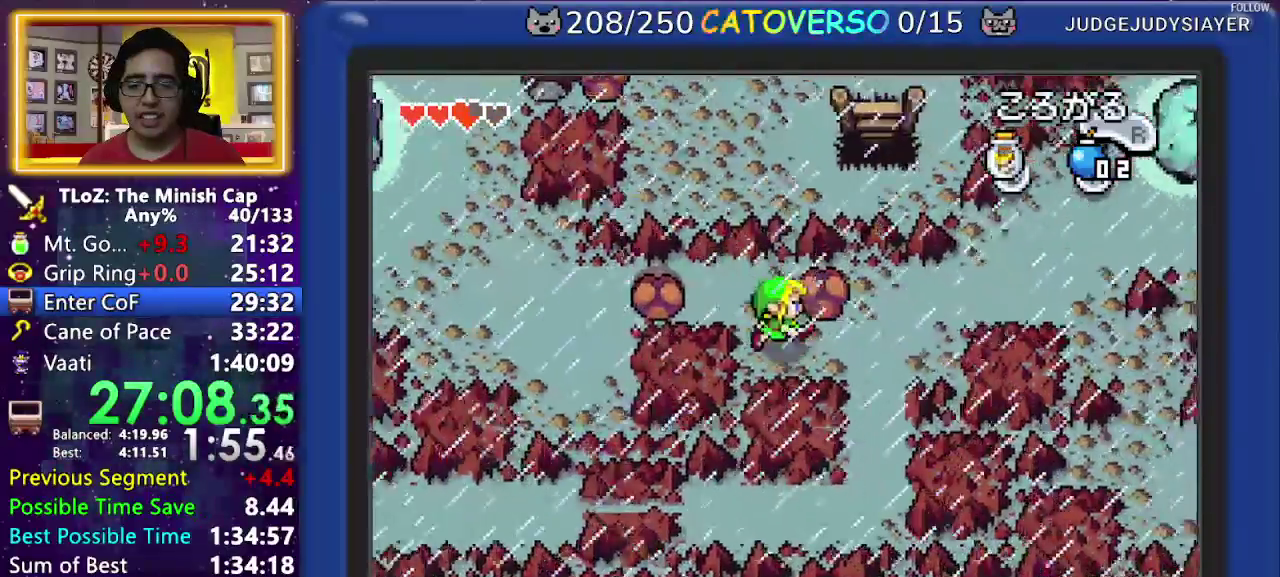
{"buttons": ["DPAD_UP", "DPAD_LEFT"], "events": [[83, "DPAD_DOWN", "up"], [300, "DPAD_UP", "down"], [417, "DPAD_RIGHT", "up"], [500, "DPAD_LEFT", "down"]]}
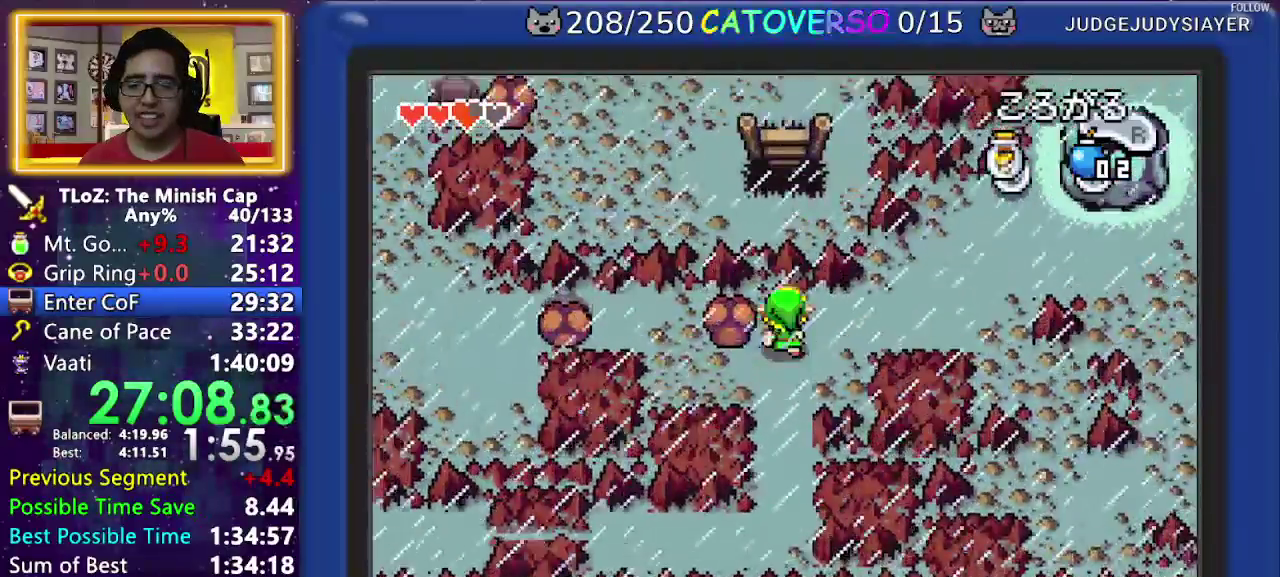
{"buttons": ["DPAD_LEFT"], "events": [[50, "DPAD_UP", "up"]]}
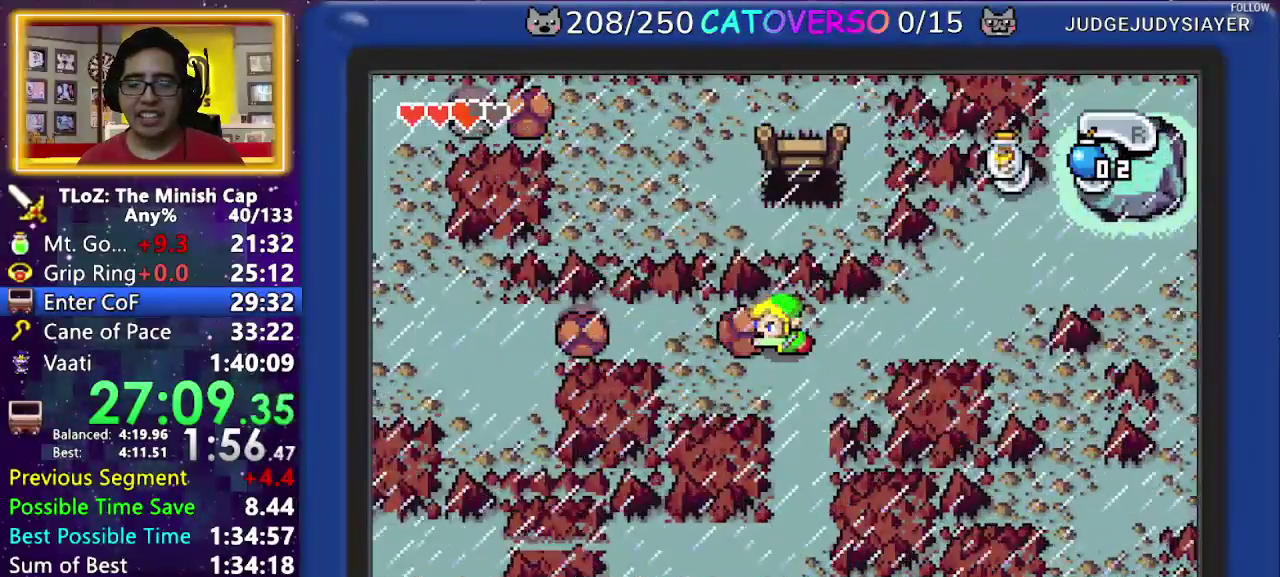
{"buttons": ["DPAD_LEFT"], "events": []}
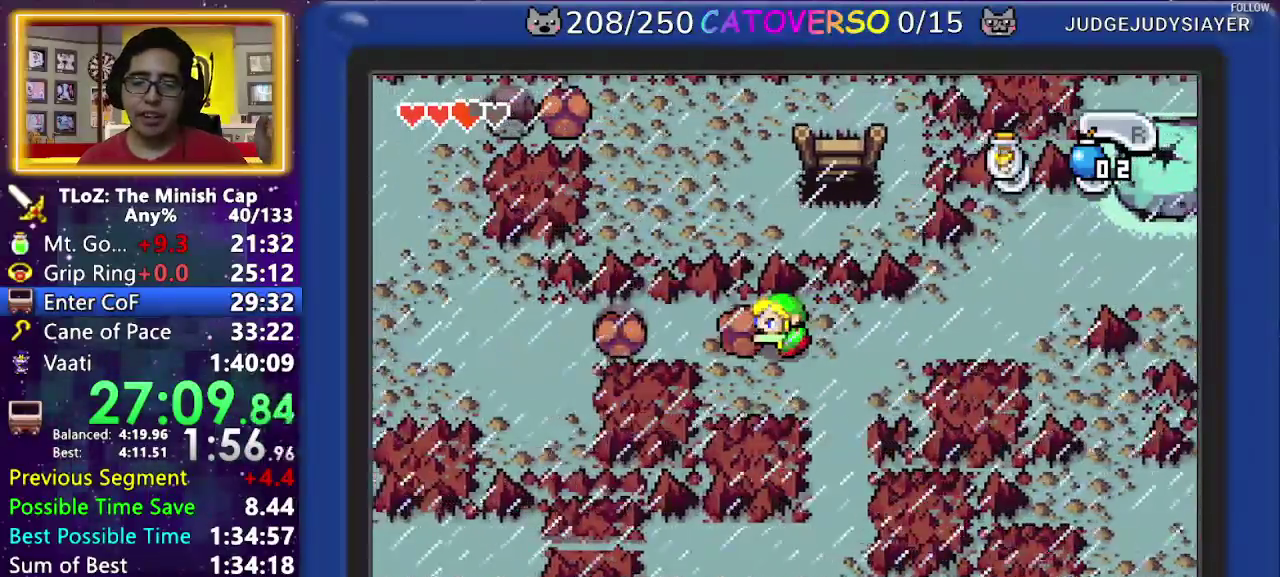
{"buttons": ["DPAD_LEFT"], "events": []}
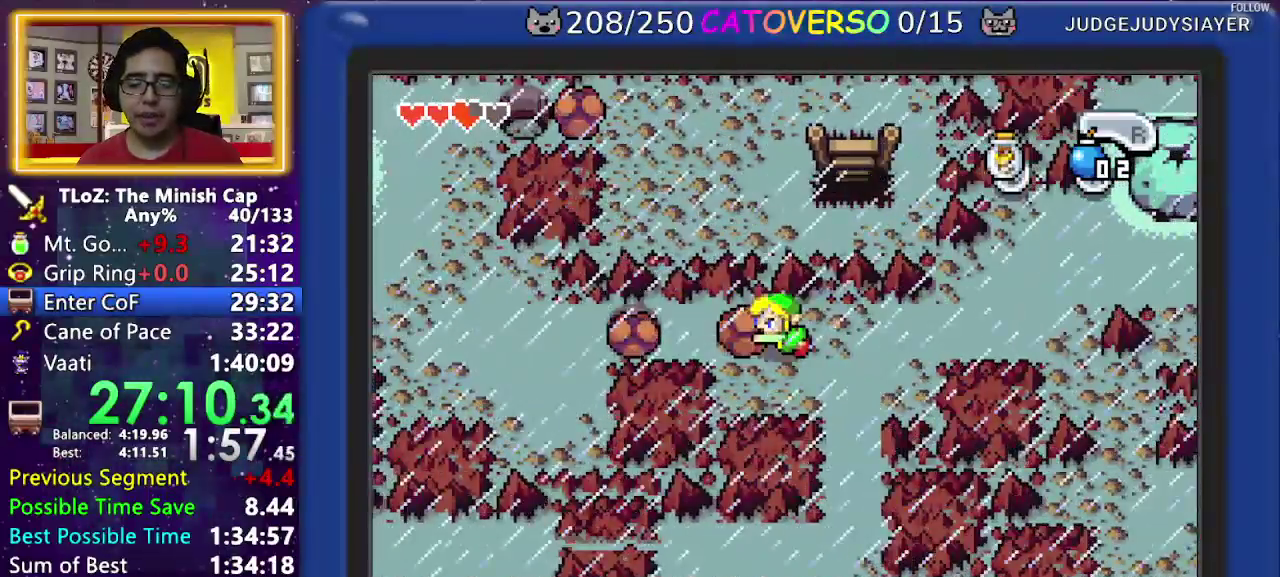
{"buttons": ["DPAD_LEFT"], "events": []}
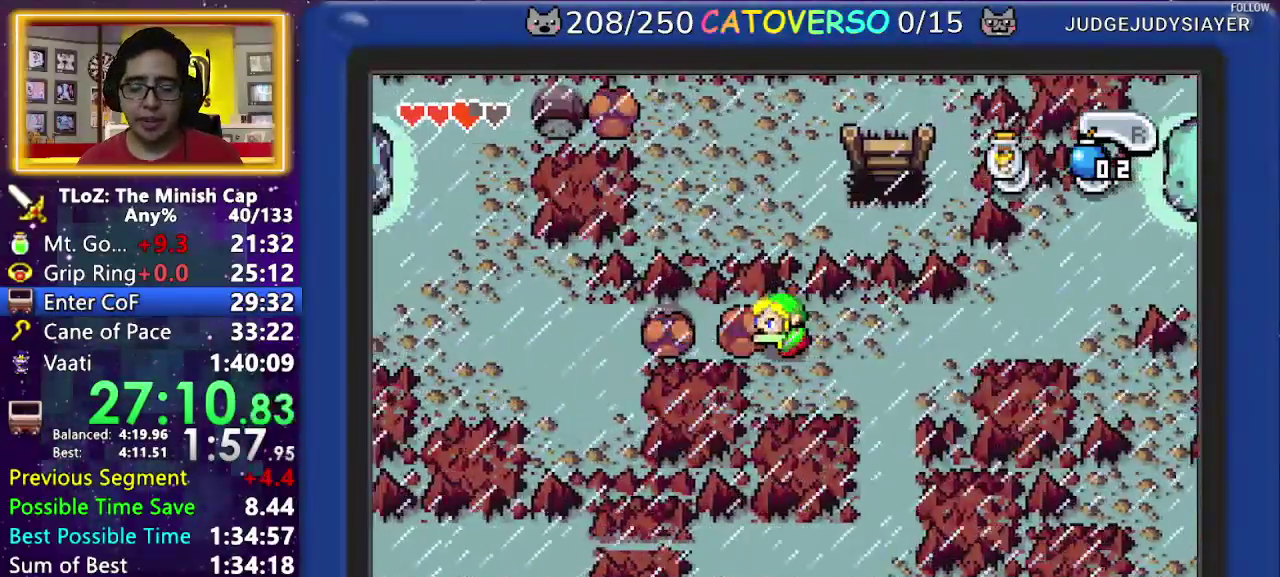
{"buttons": ["DPAD_LEFT"], "events": []}
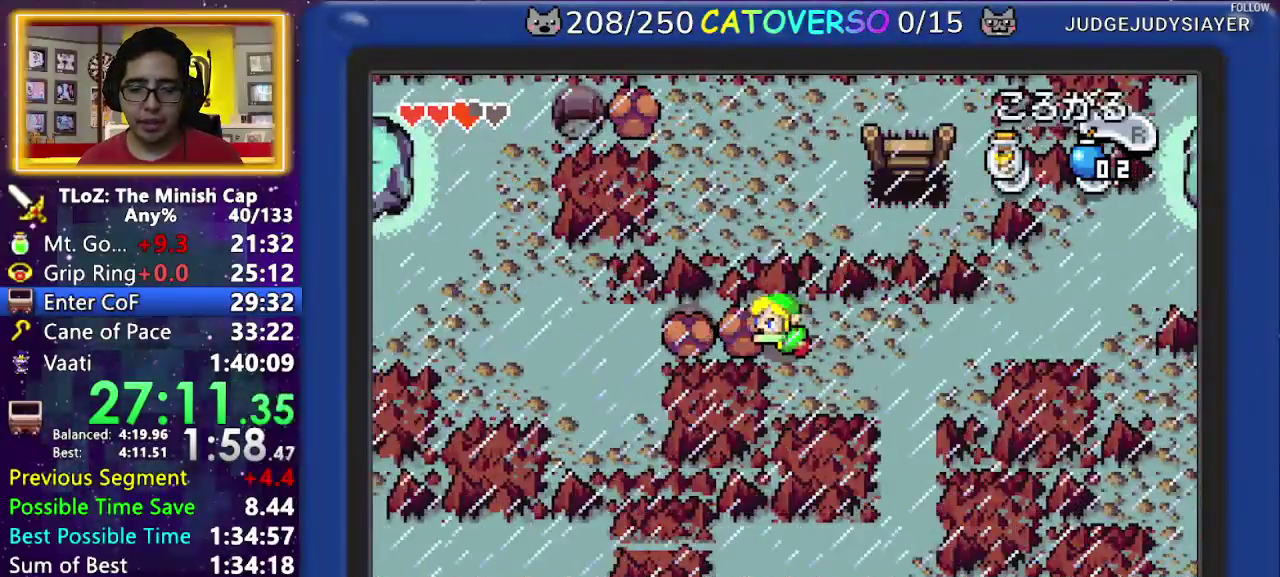
{"buttons": ["DPAD_LEFT"], "events": []}
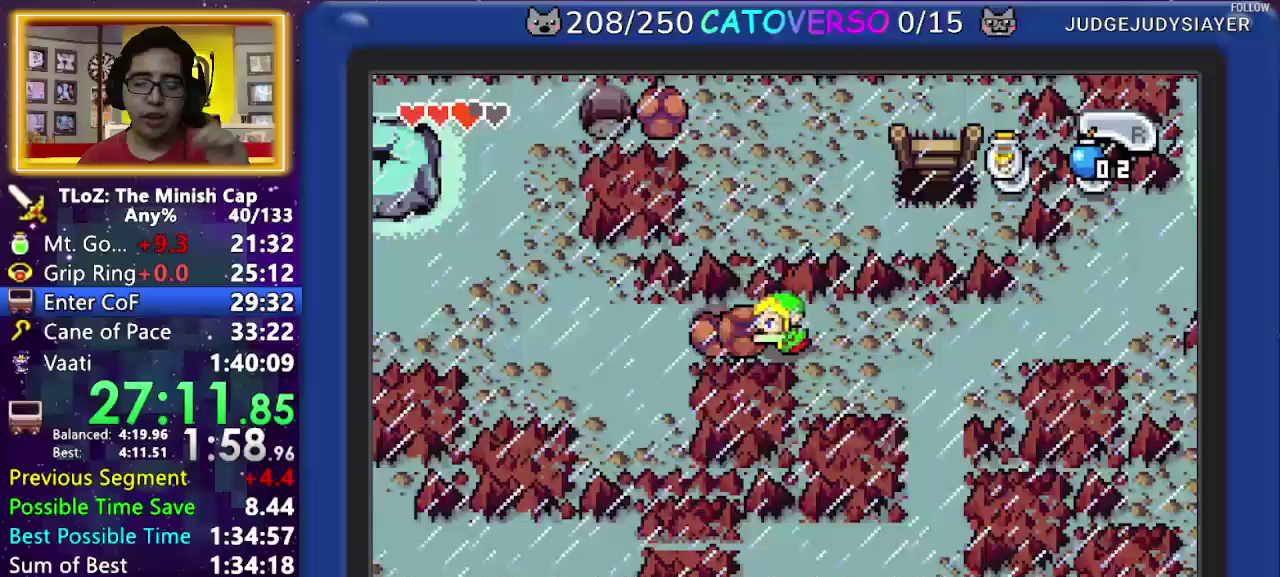
{"buttons": ["DPAD_LEFT"], "events": []}
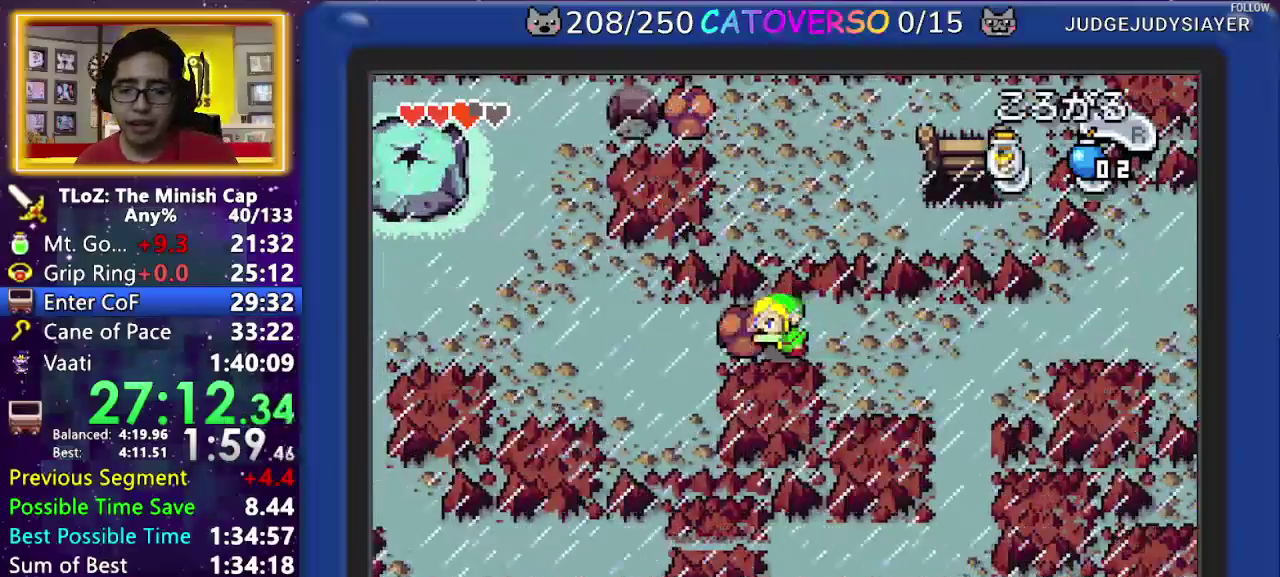
{"buttons": ["DPAD_LEFT"], "events": []}
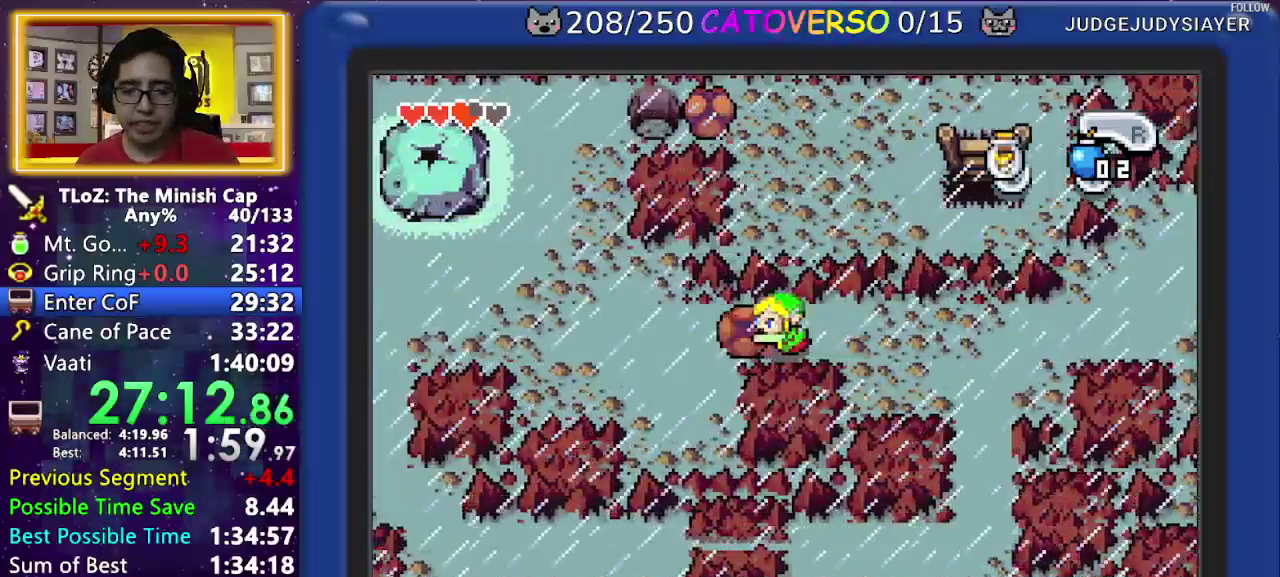
{"buttons": ["DPAD_LEFT"], "events": []}
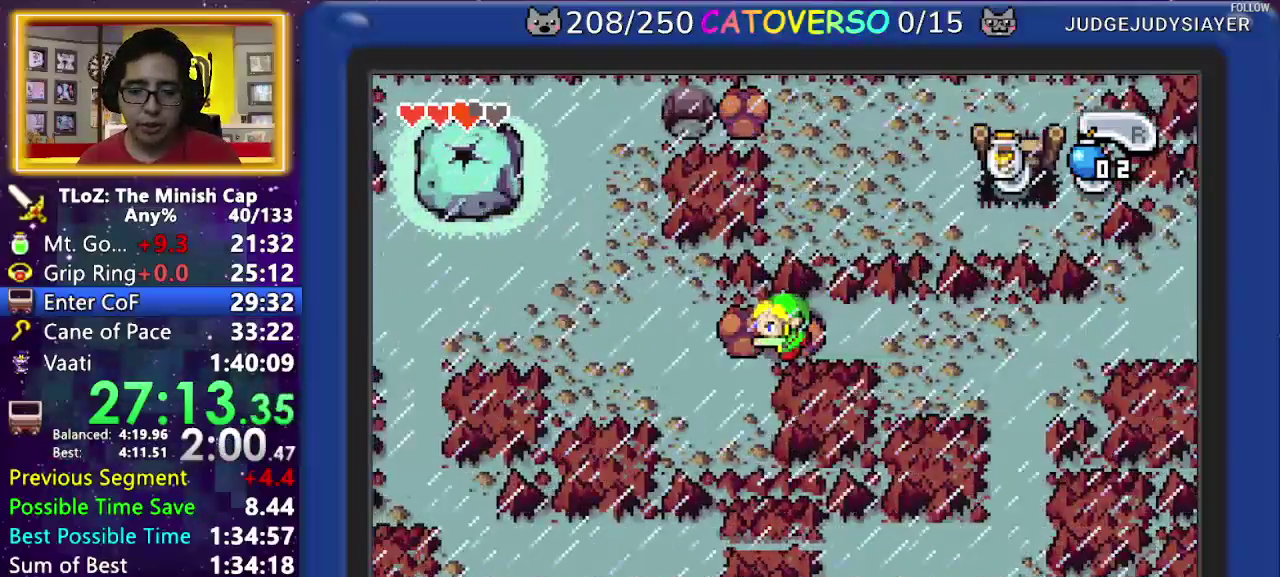
{"buttons": ["DPAD_LEFT"], "events": []}
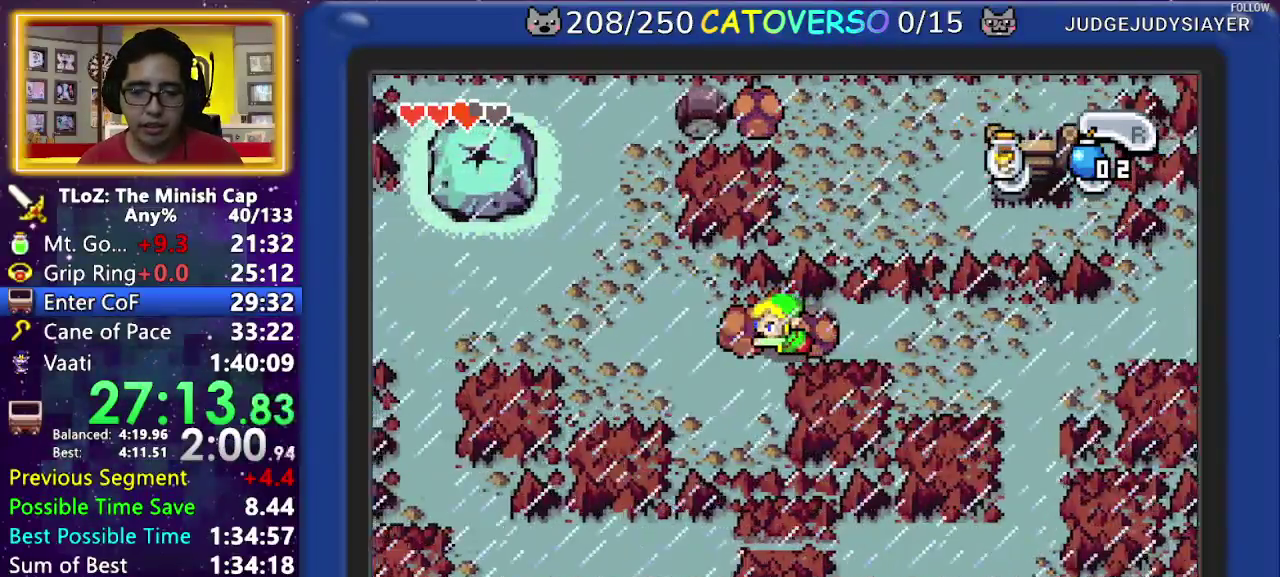
{"buttons": ["DPAD_LEFT"], "events": []}
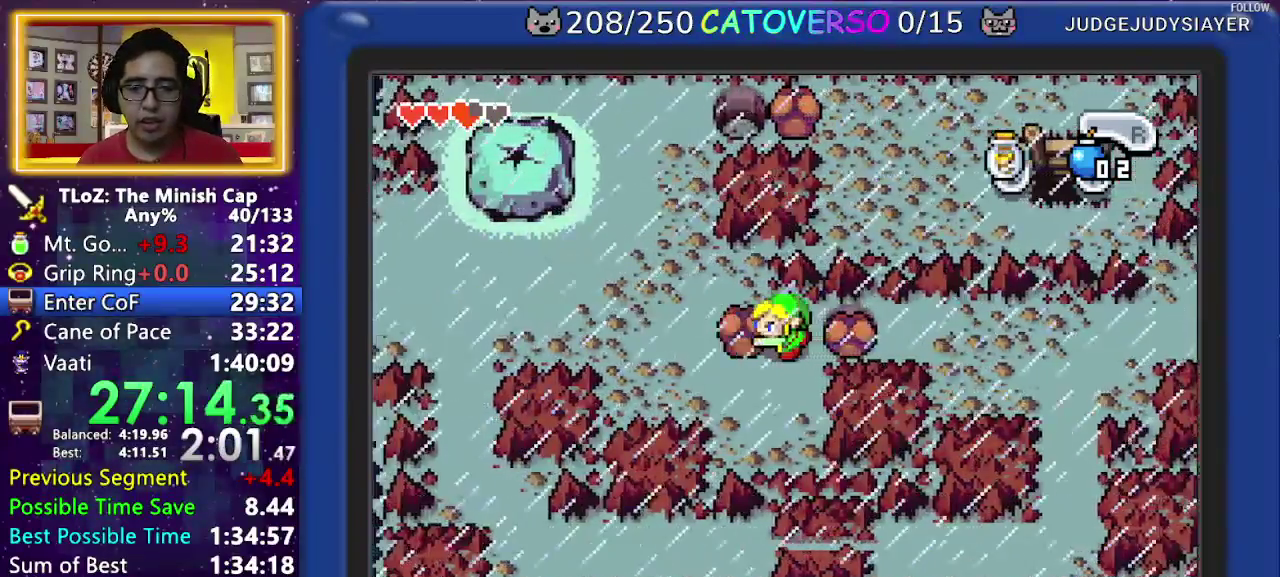
{"buttons": ["DPAD_LEFT"], "events": []}
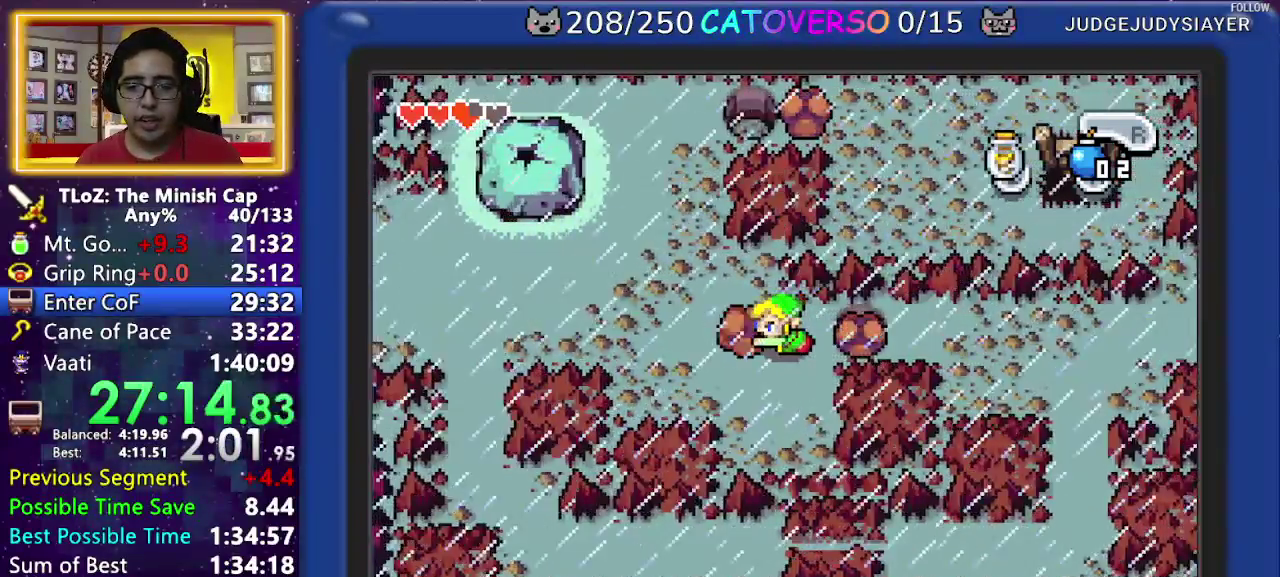
{"buttons": ["DPAD_DOWN"], "events": [[200, "DPAD_LEFT", "up"], [233, "DPAD_DOWN", "down"]]}
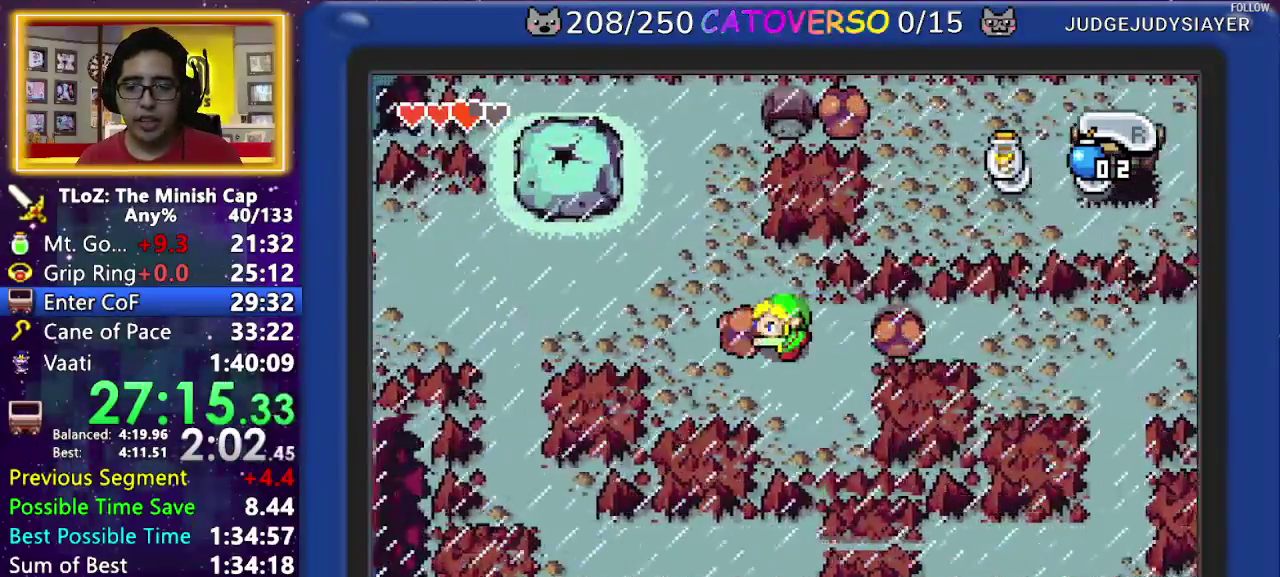
{"buttons": ["DPAD_DOWN", "DPAD_LEFT"], "events": [[433, "DPAD_LEFT", "down"]]}
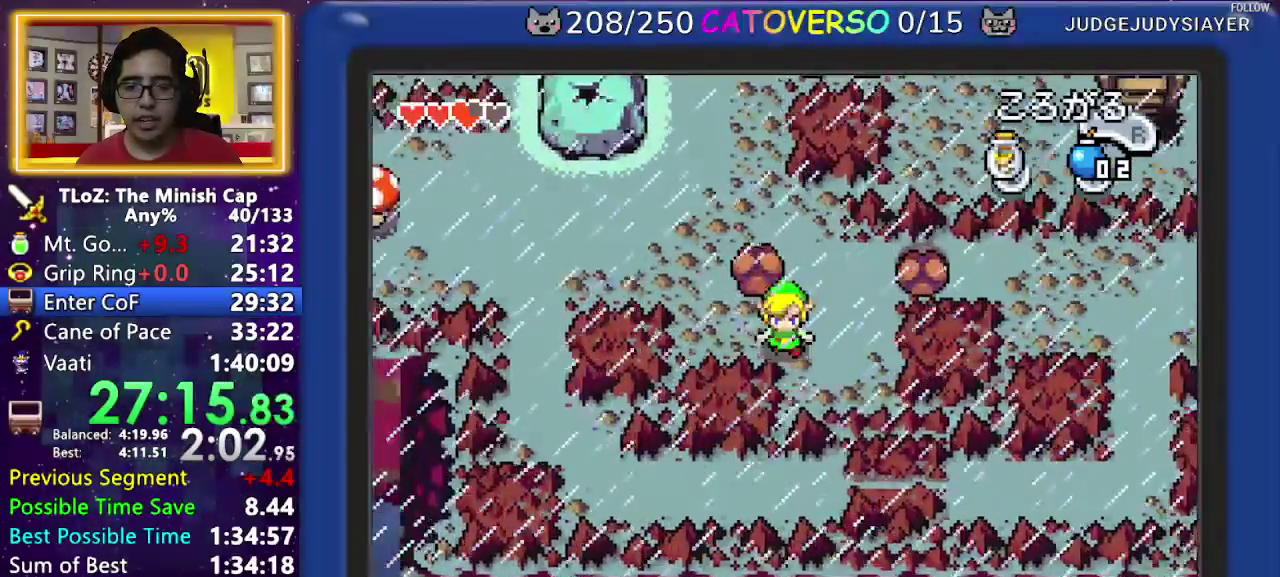
{"buttons": ["DPAD_UP"], "events": [[50, "DPAD_DOWN", "up"], [100, "DPAD_UP", "down"], [250, "DPAD_LEFT", "up"]]}
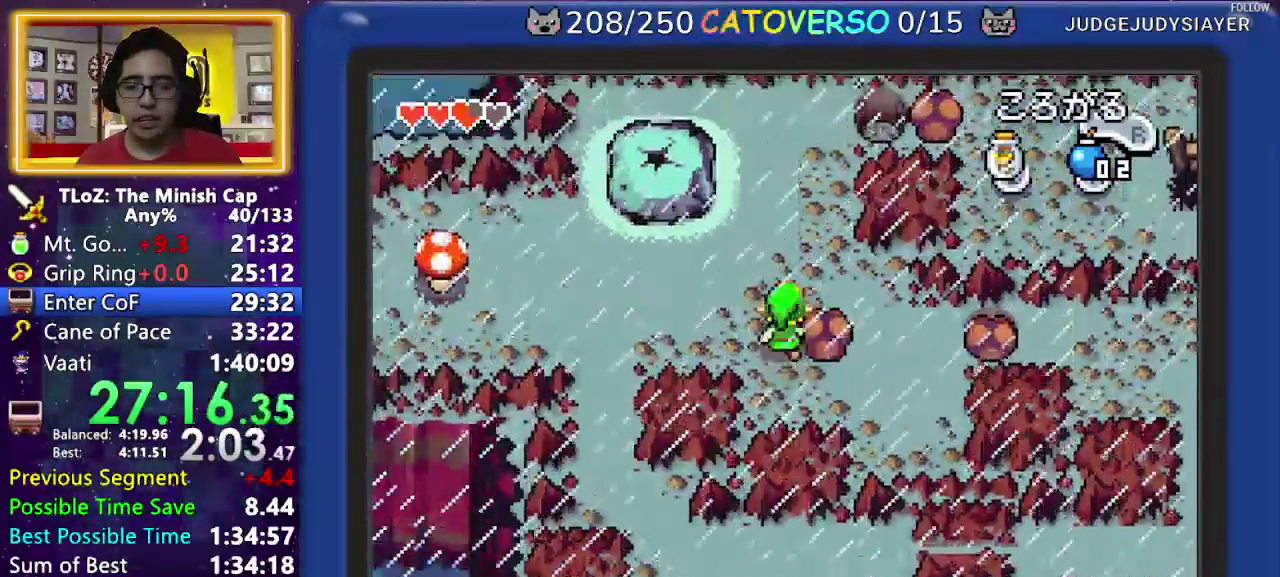
{"buttons": ["DPAD_DOWN"], "events": [[283, "DPAD_UP", "up"], [350, "DPAD_DOWN", "down"]]}
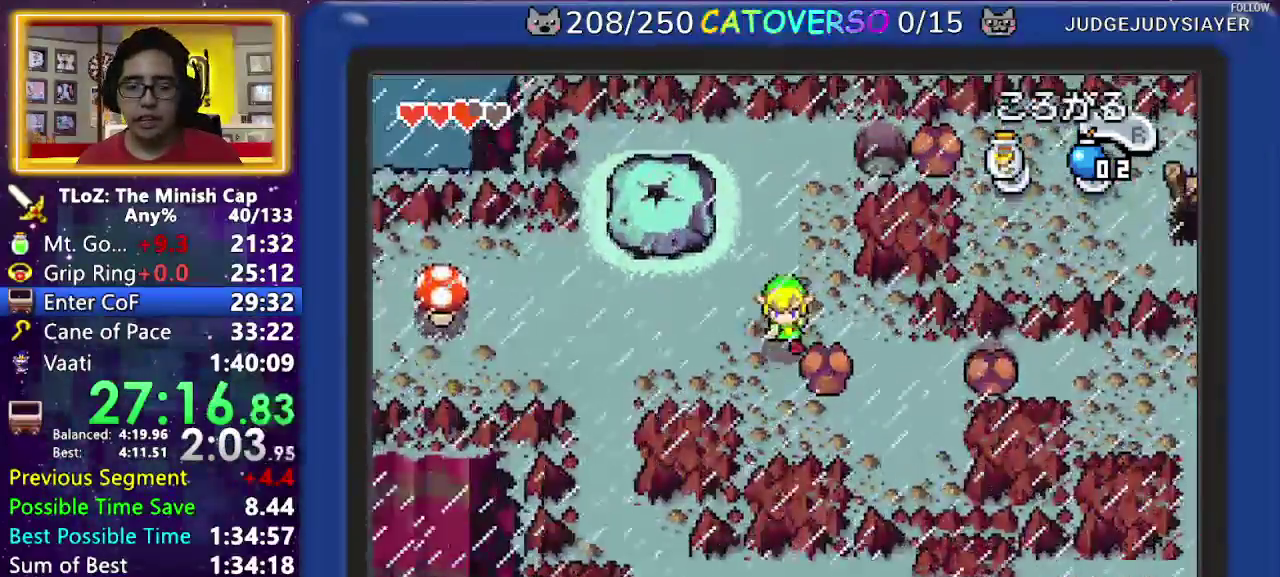
{"buttons": ["DPAD_UP"], "events": [[267, "DPAD_RIGHT", "down"], [367, "DPAD_DOWN", "up"], [483, "DPAD_RIGHT", "up"], [483, "DPAD_UP", "down"]]}
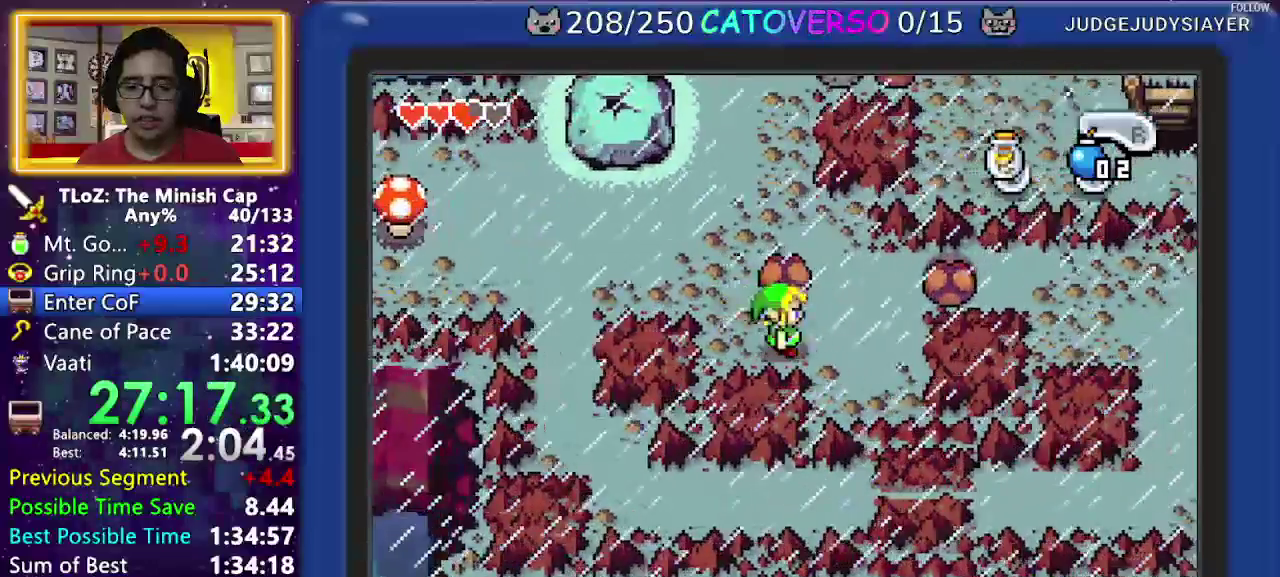
{"buttons": ["DPAD_UP"], "events": []}
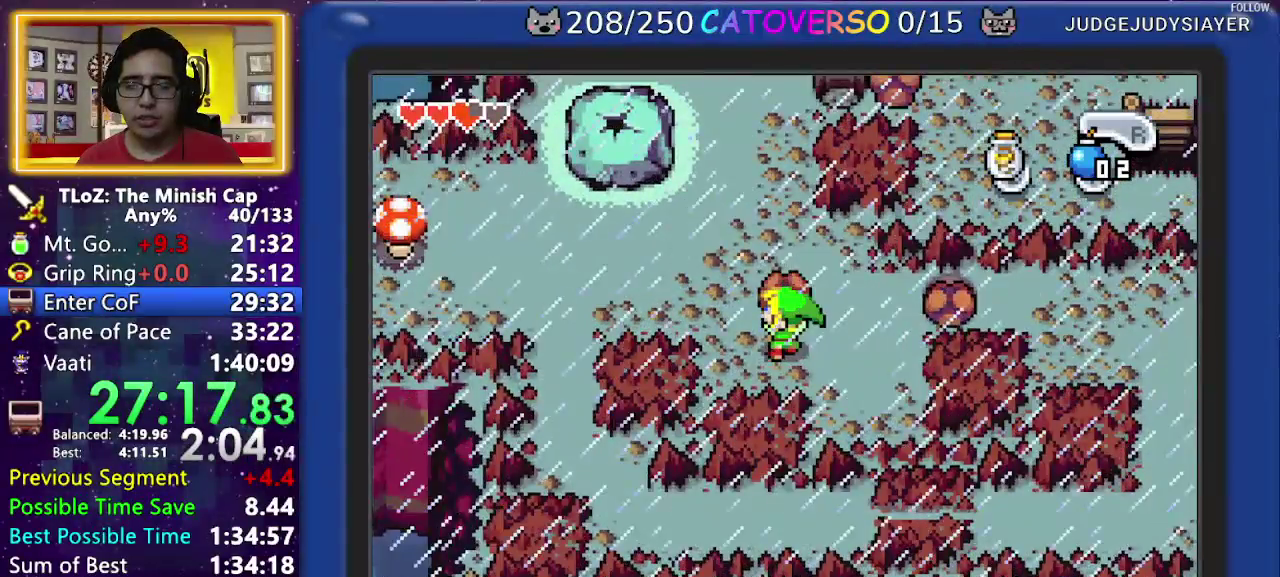
{"buttons": ["DPAD_UP"], "events": []}
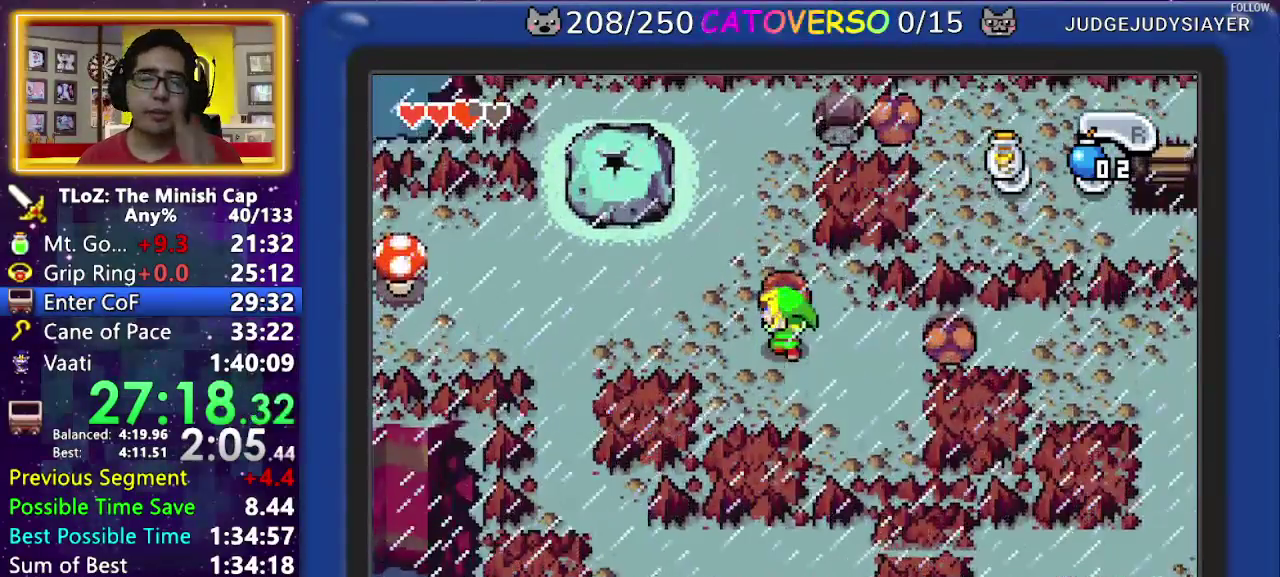
{"buttons": ["DPAD_UP"], "events": []}
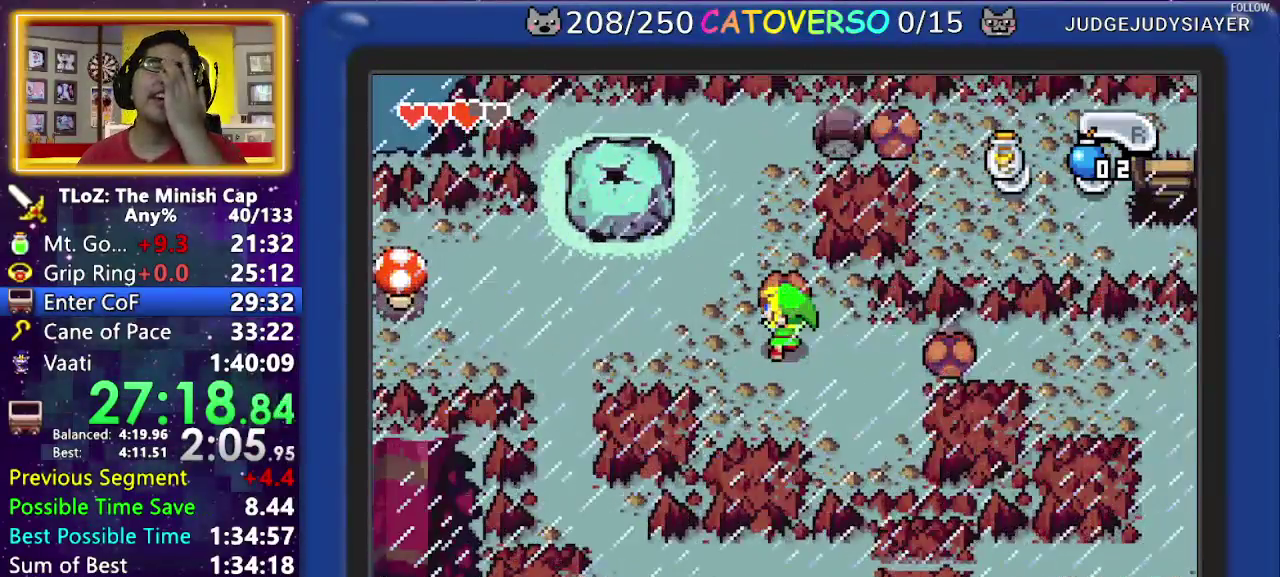
{"buttons": ["DPAD_UP"], "events": []}